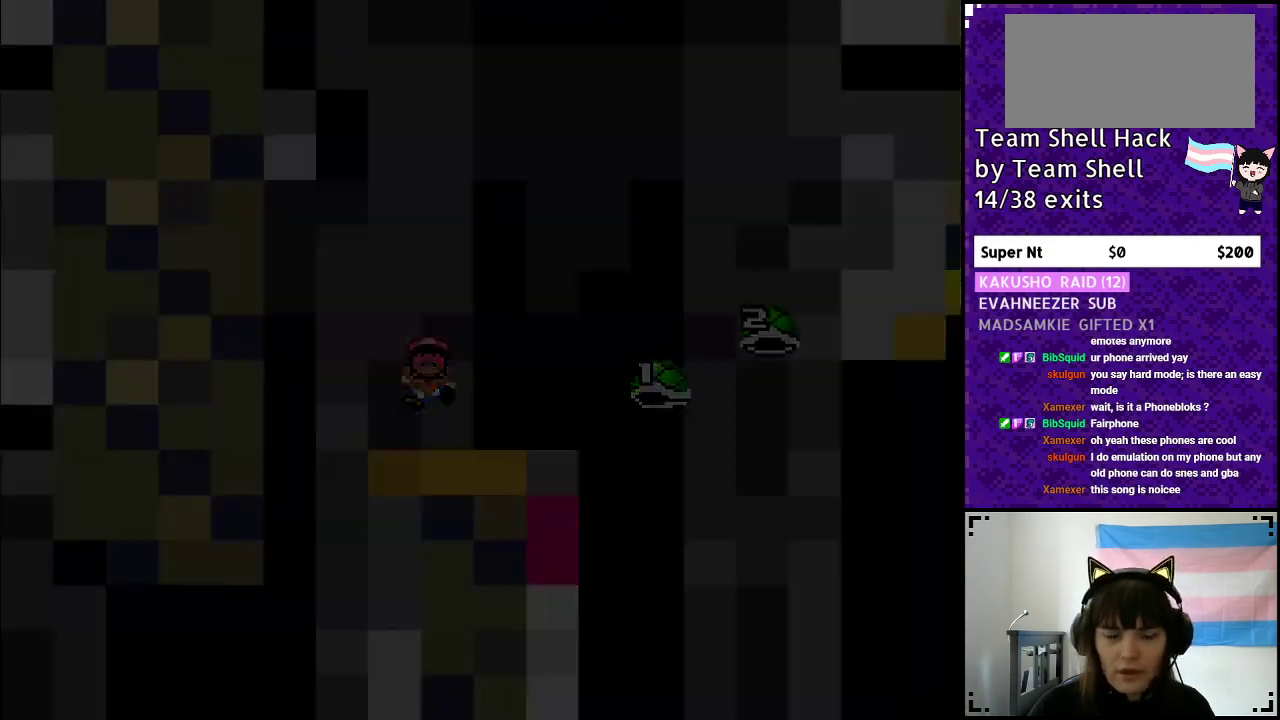
Gameplay with a controller (Nintendo layout); each line is a JSON object with the inputs held at the frame after it. "events" lists button and stick changes between this image and that frame as [ms after this image, input, new state], when the widget could be followed in between. Not read: L3 R3.
{"buttons": [], "events": []}
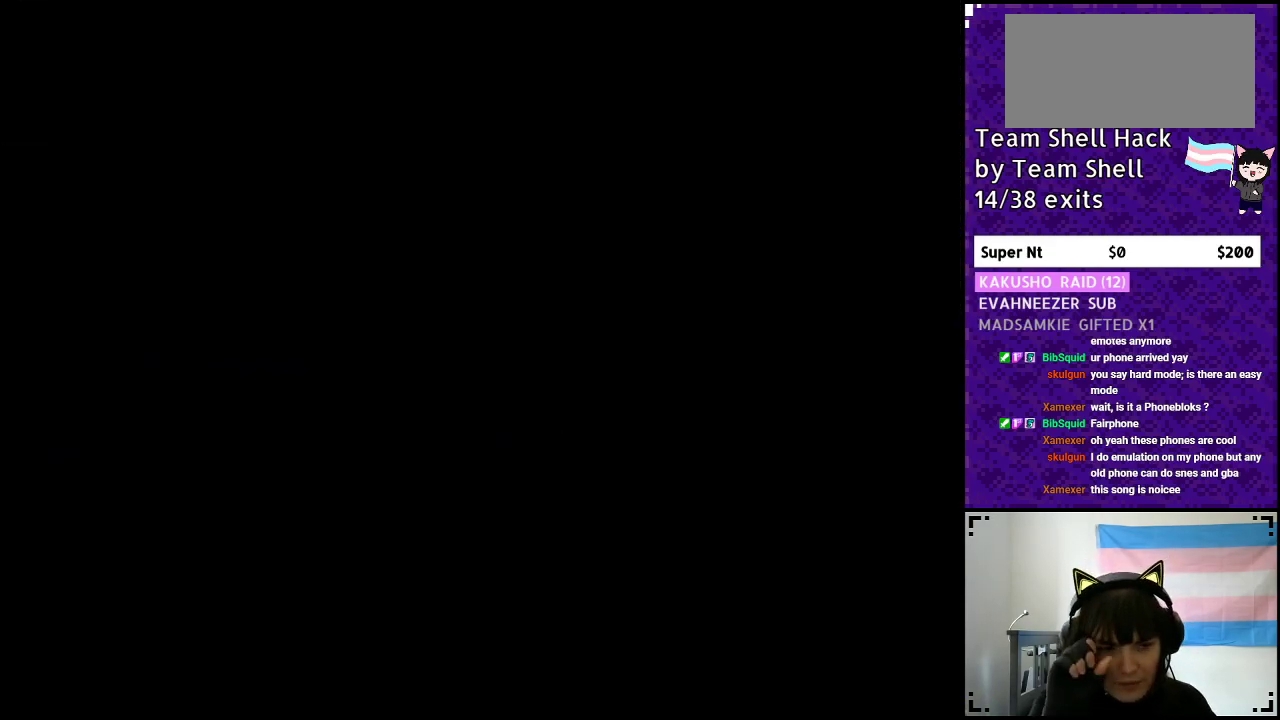
{"buttons": [], "events": []}
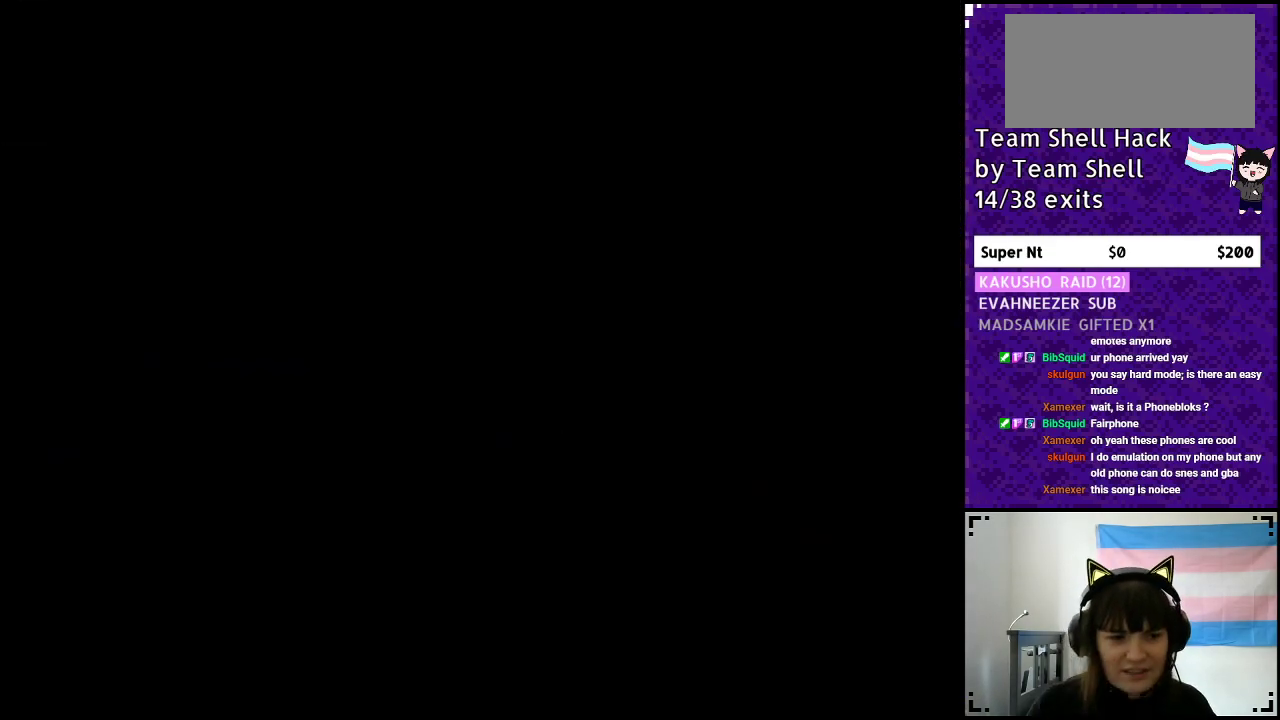
{"buttons": [], "events": []}
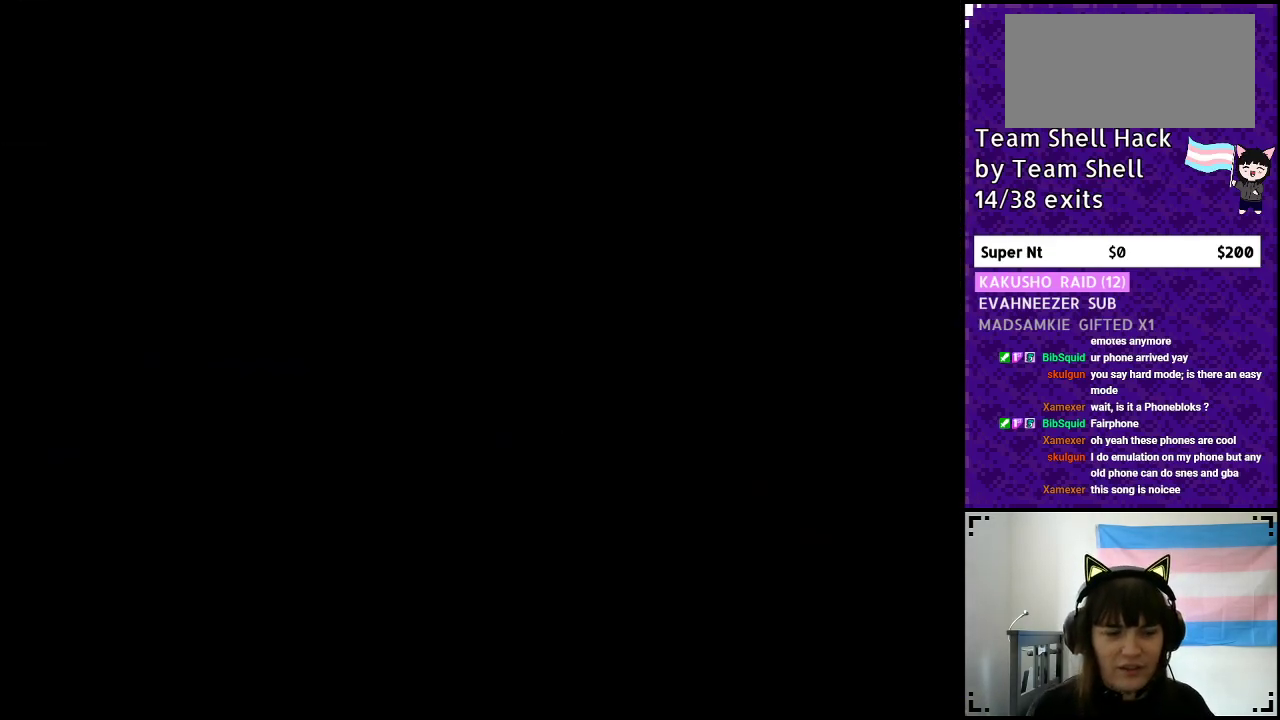
{"buttons": ["Y", "DPAD_RIGHT"], "events": [[83, "DPAD_RIGHT", "down"], [217, "Y", "down"]]}
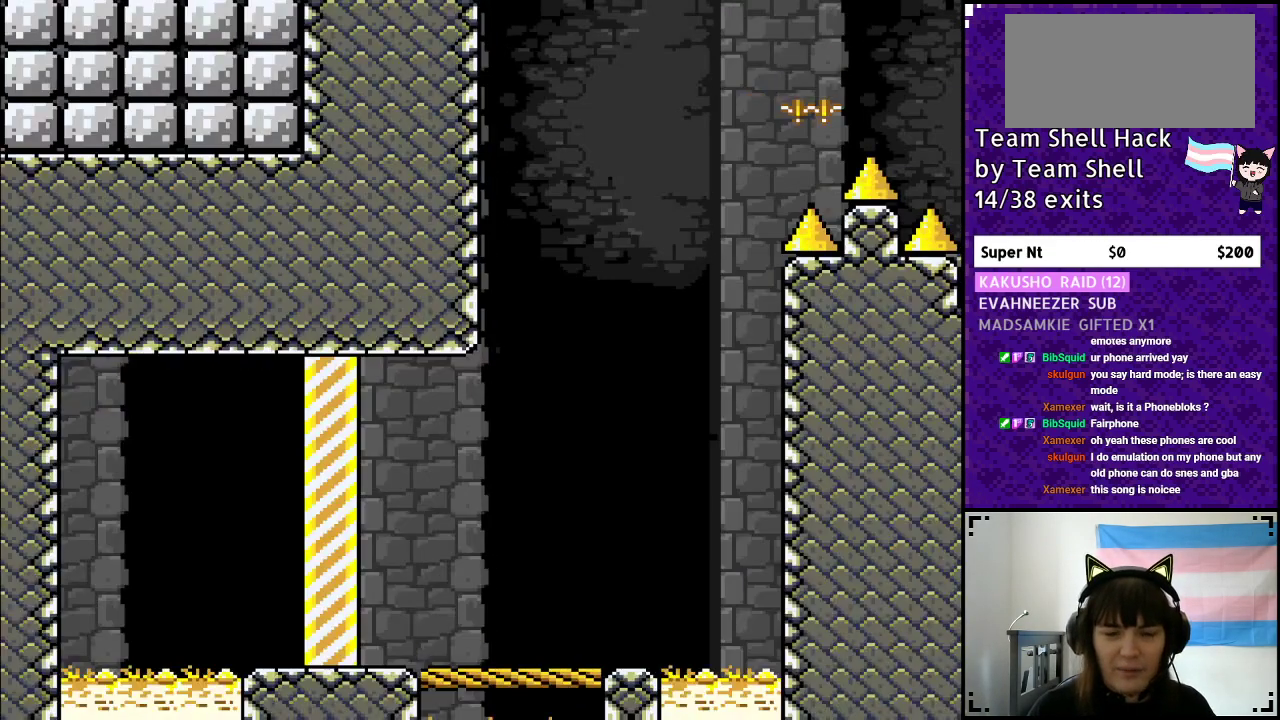
{"buttons": ["Y", "DPAD_RIGHT"], "events": []}
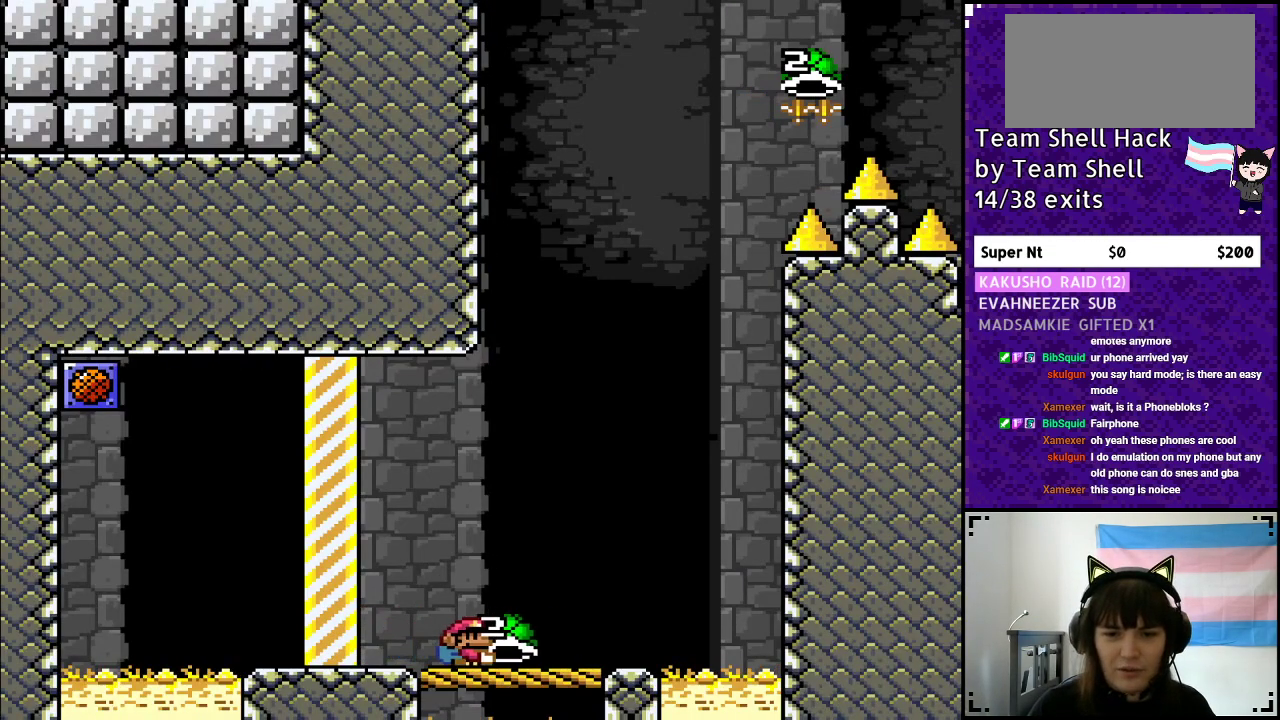
{"buttons": ["Y"], "events": [[200, "DPAD_RIGHT", "up"], [267, "DPAD_LEFT", "down"], [383, "DPAD_LEFT", "up"]]}
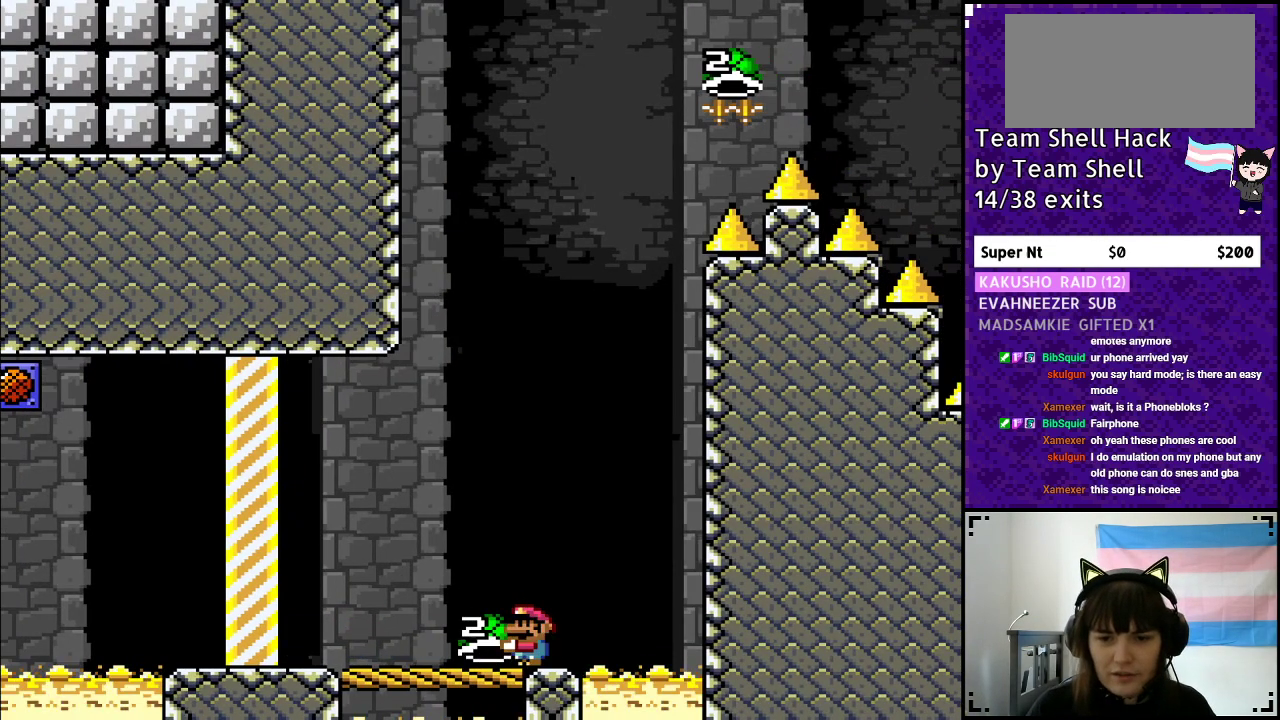
{"buttons": ["B", "Y"], "events": [[83, "DPAD_RIGHT", "down"], [167, "DPAD_RIGHT", "up"], [350, "B", "down"]]}
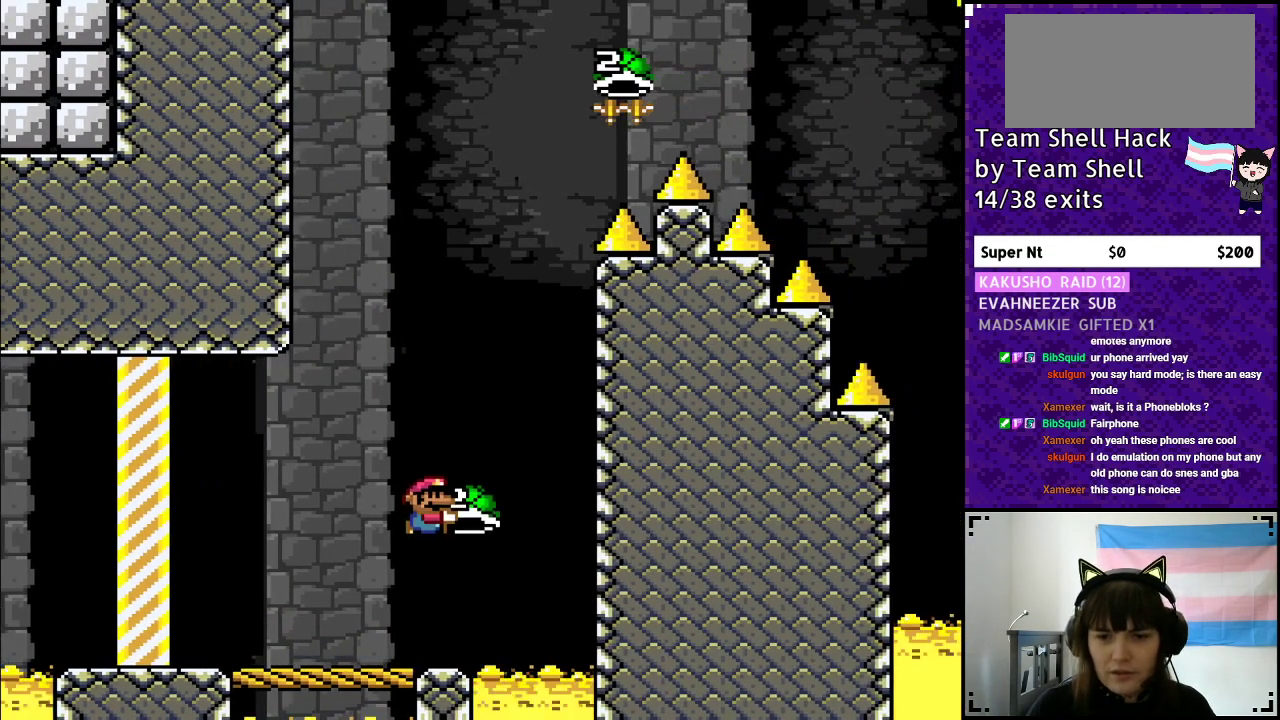
{"buttons": ["B", "Y", "DPAD_LEFT"], "events": [[200, "DPAD_RIGHT", "down"], [267, "Y", "up"], [333, "Y", "down"], [383, "DPAD_RIGHT", "up"], [433, "DPAD_LEFT", "down"]]}
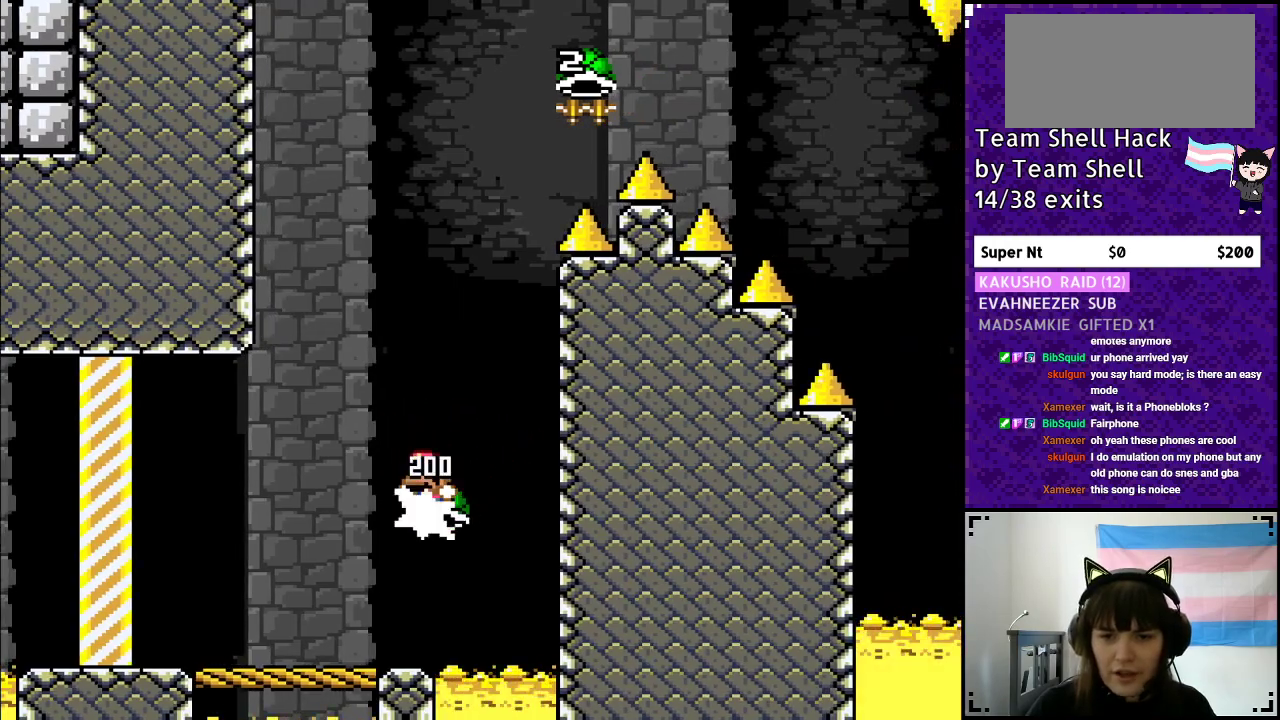
{"buttons": ["B", "Y", "DPAD_RIGHT"], "events": [[117, "DPAD_LEFT", "up"], [367, "DPAD_RIGHT", "down"]]}
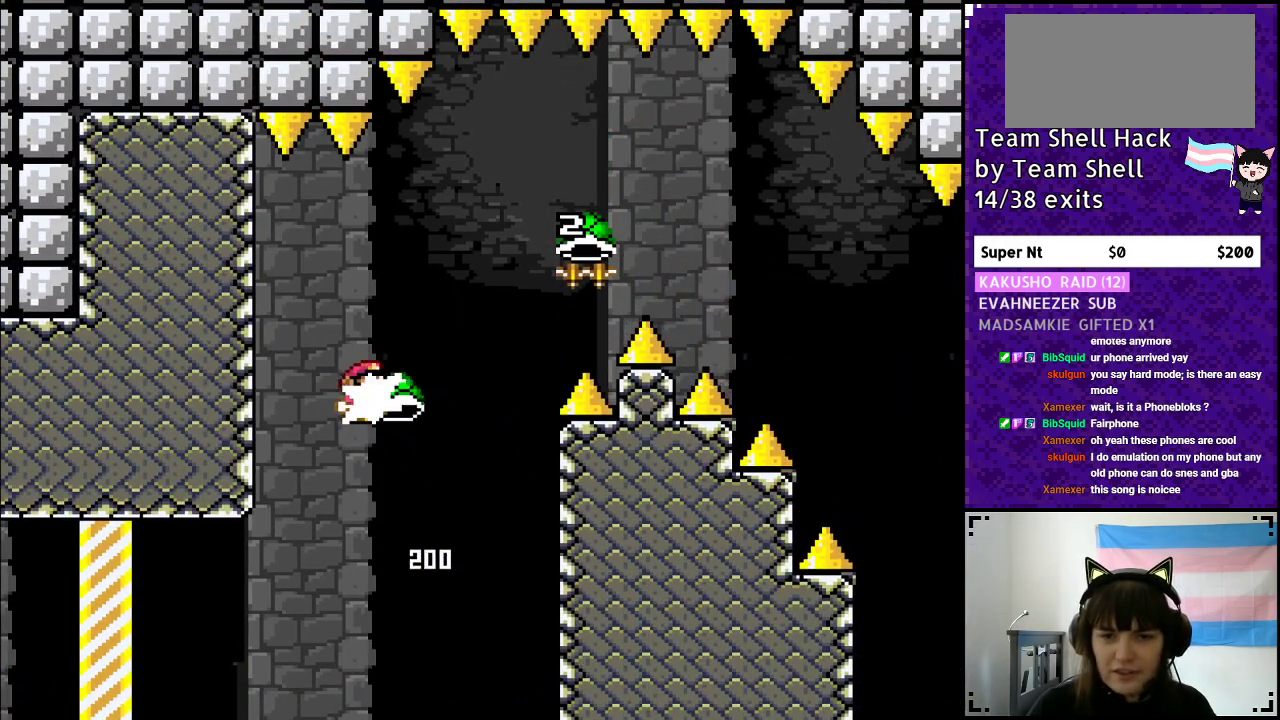
{"buttons": ["B", "Y", "DPAD_RIGHT"], "events": [[17, "Y", "up"], [67, "Y", "down"]]}
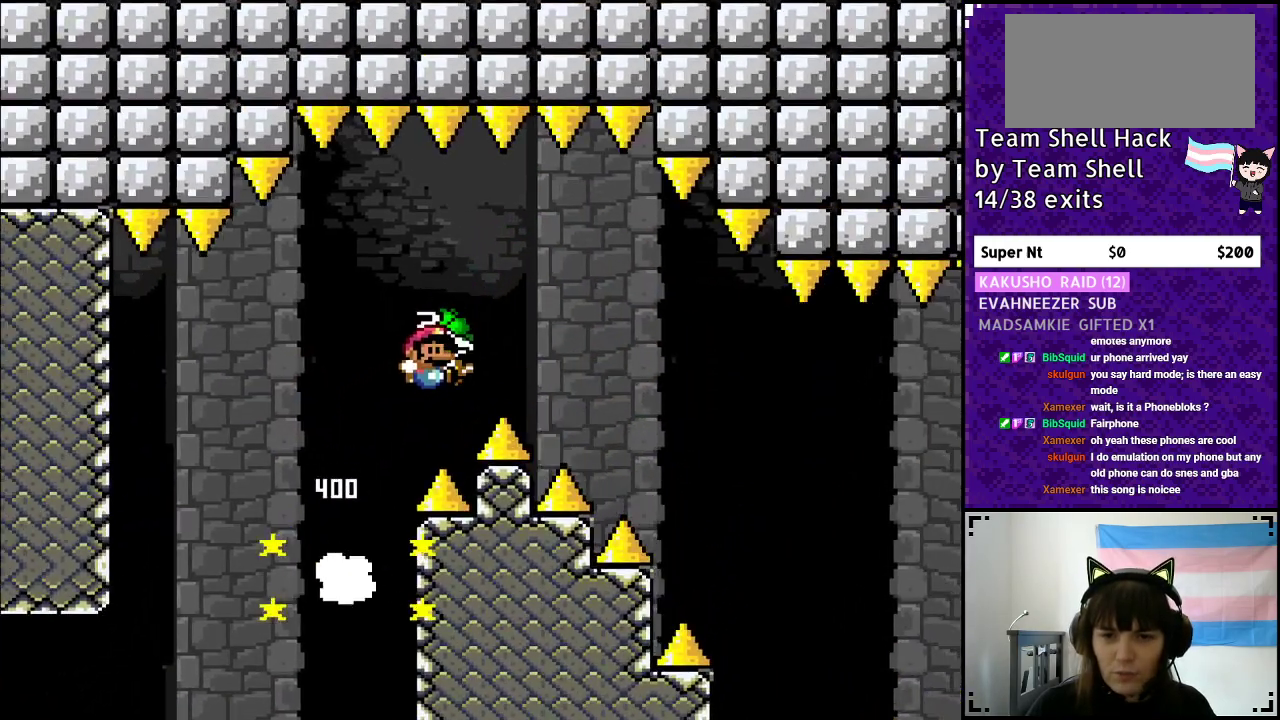
{"buttons": ["B", "Y", "DPAD_RIGHT"], "events": [[133, "Y", "up"], [217, "Y", "down"], [267, "B", "up"], [417, "B", "down"]]}
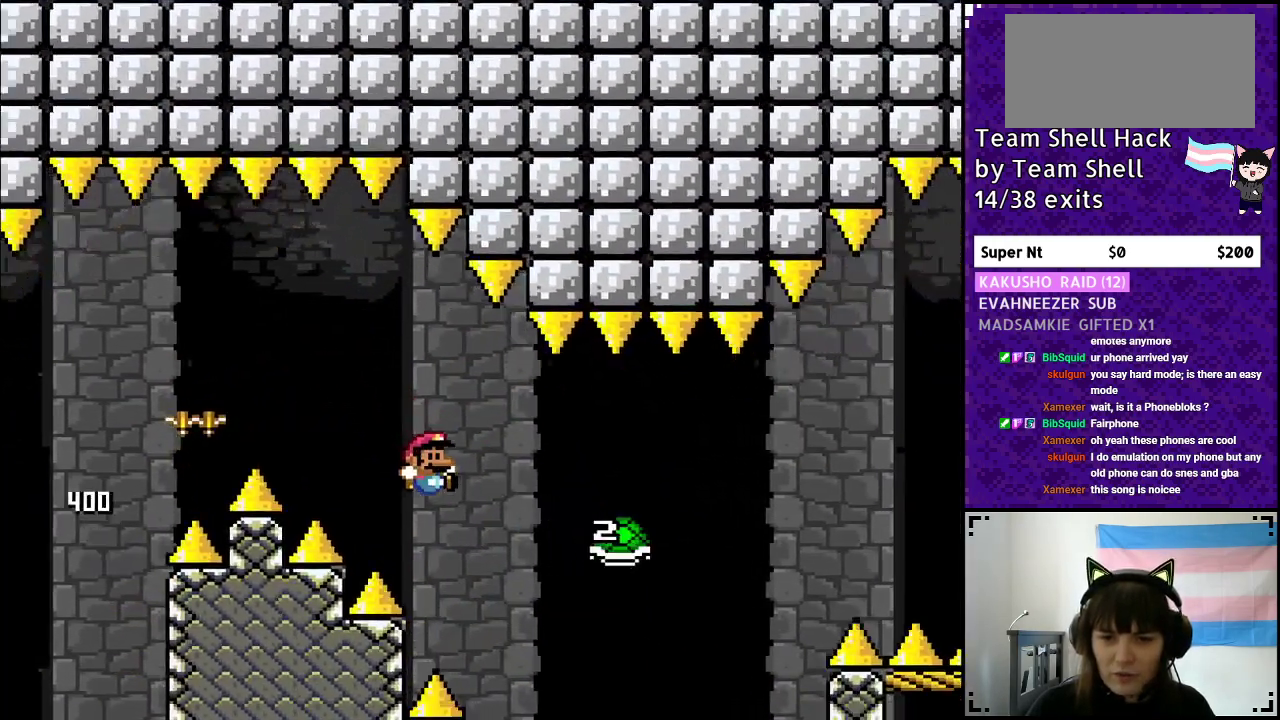
{"buttons": ["B", "Y", "DPAD_RIGHT"], "events": []}
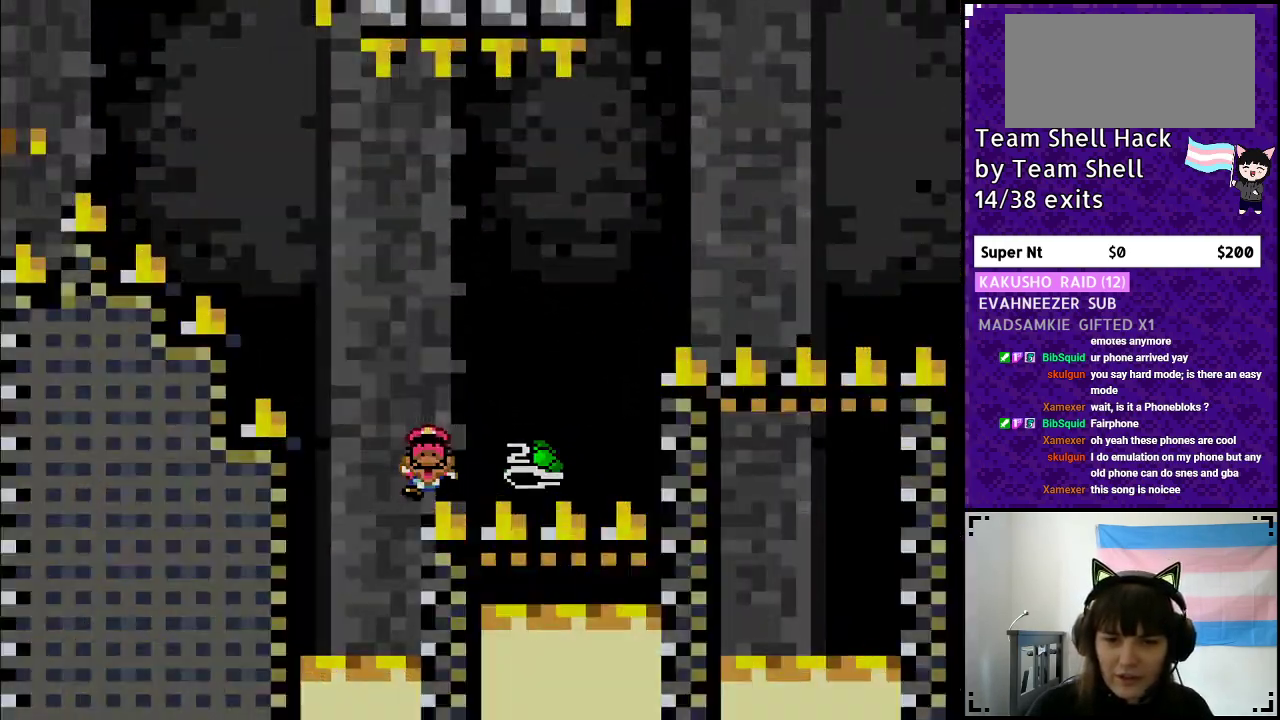
{"buttons": [], "events": [[33, "B", "up"], [33, "DPAD_RIGHT", "up"], [83, "Y", "up"]]}
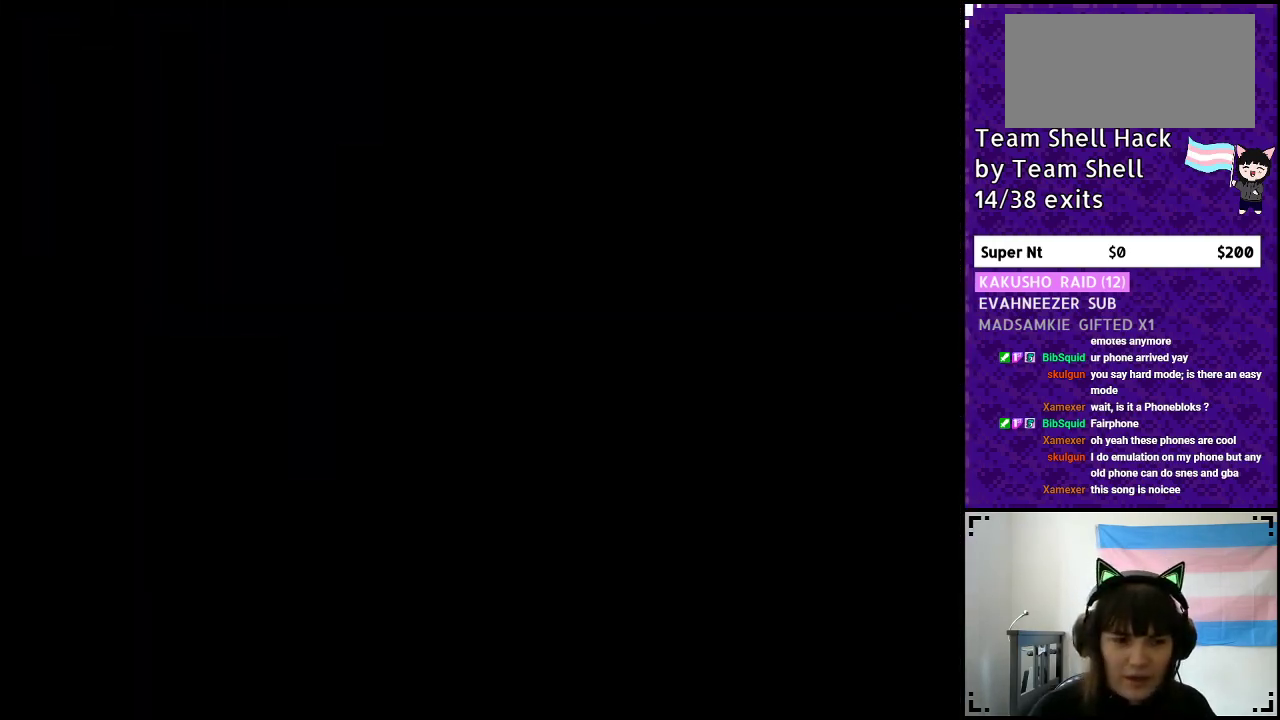
{"buttons": [], "events": []}
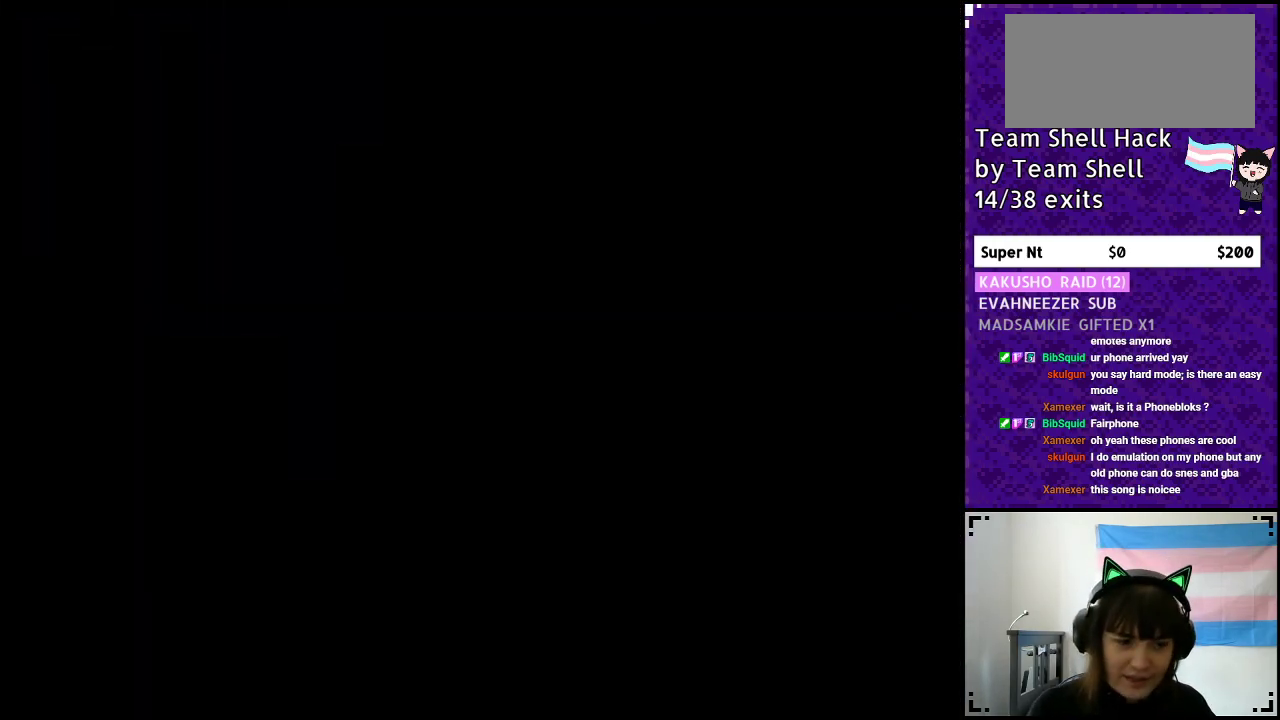
{"buttons": [], "events": []}
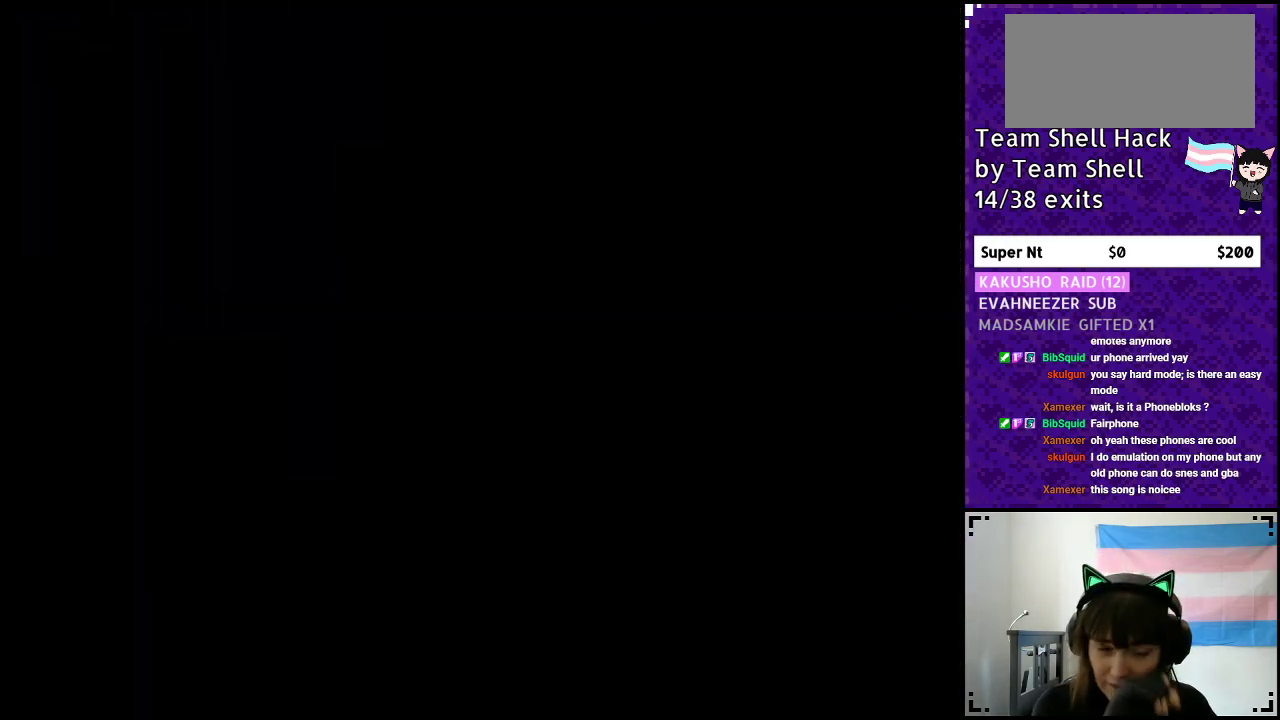
{"buttons": ["DPAD_RIGHT"], "events": [[200, "DPAD_RIGHT", "down"]]}
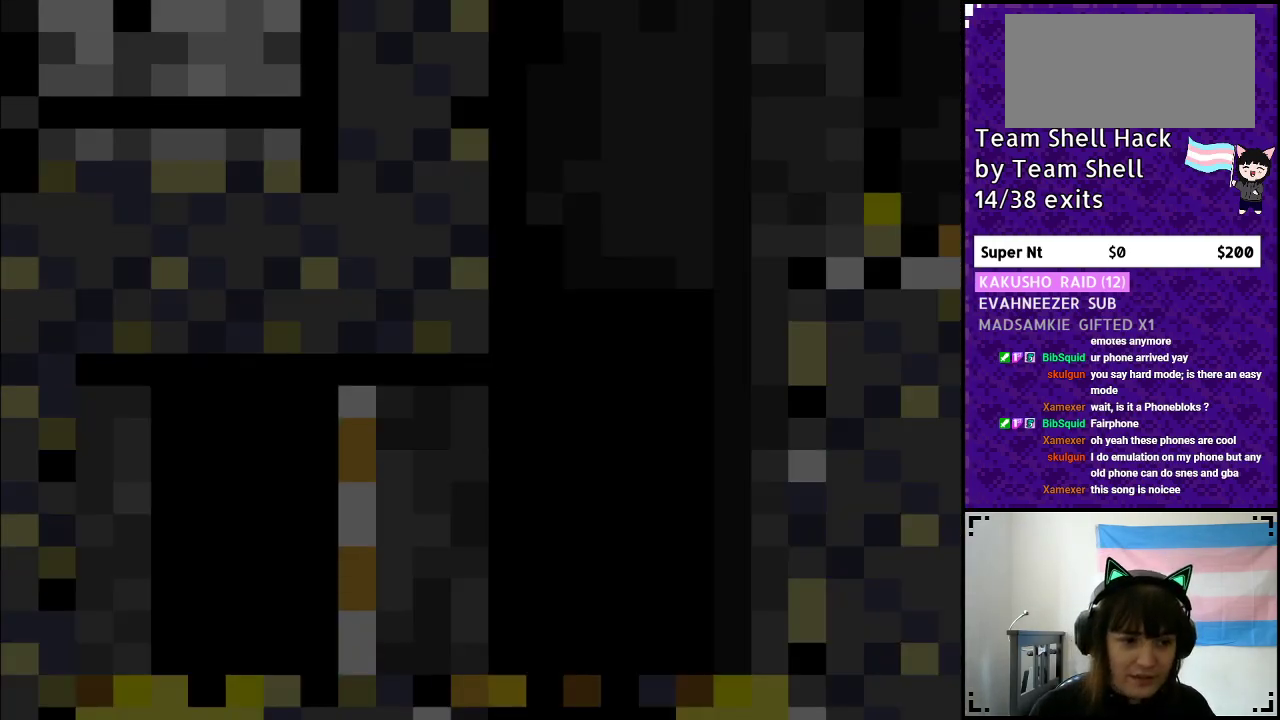
{"buttons": ["Y", "DPAD_RIGHT"], "events": [[17, "Y", "down"]]}
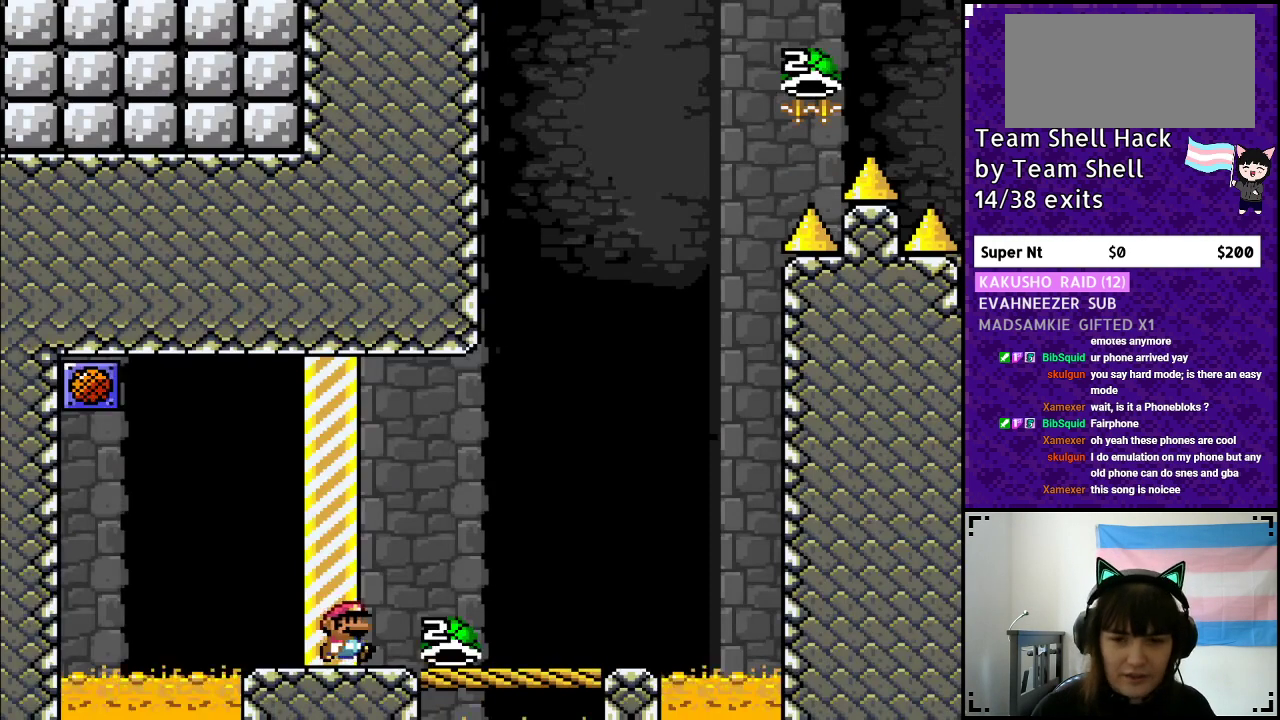
{"buttons": ["Y"], "events": [[433, "DPAD_RIGHT", "up"]]}
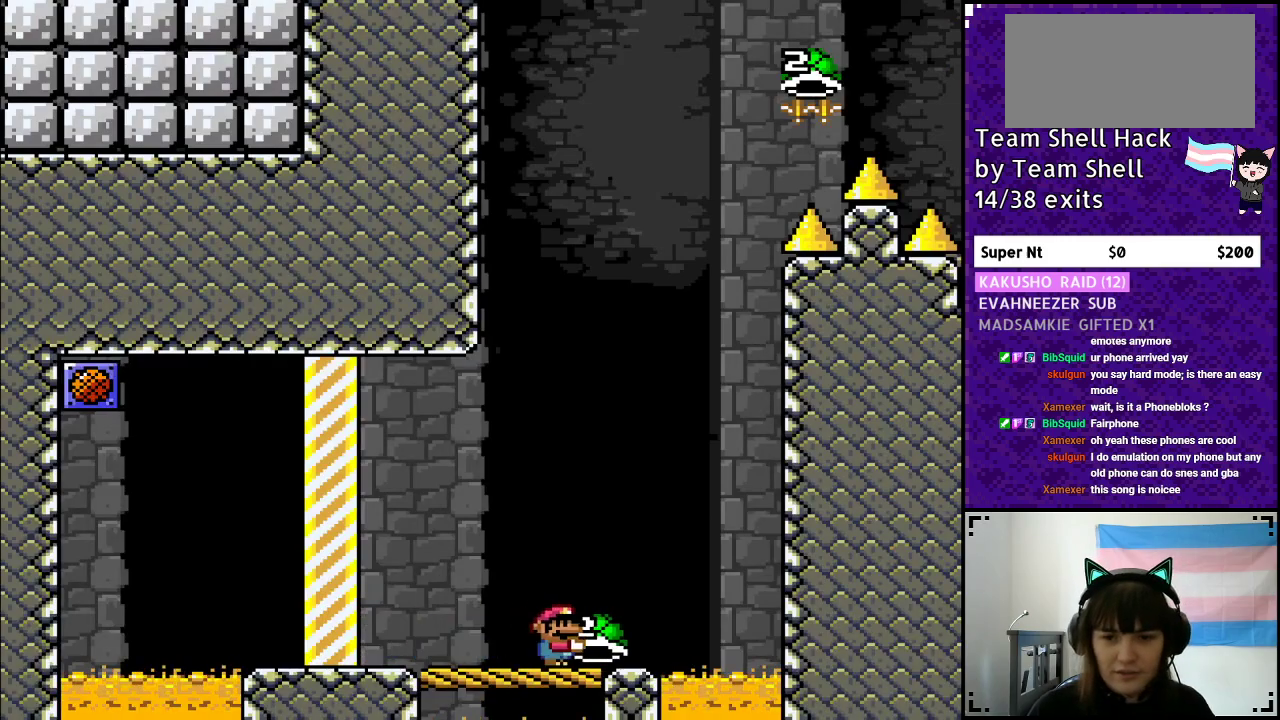
{"buttons": ["Y"], "events": [[50, "DPAD_LEFT", "down"], [167, "DPAD_LEFT", "up"], [267, "DPAD_RIGHT", "down"], [350, "DPAD_RIGHT", "up"]]}
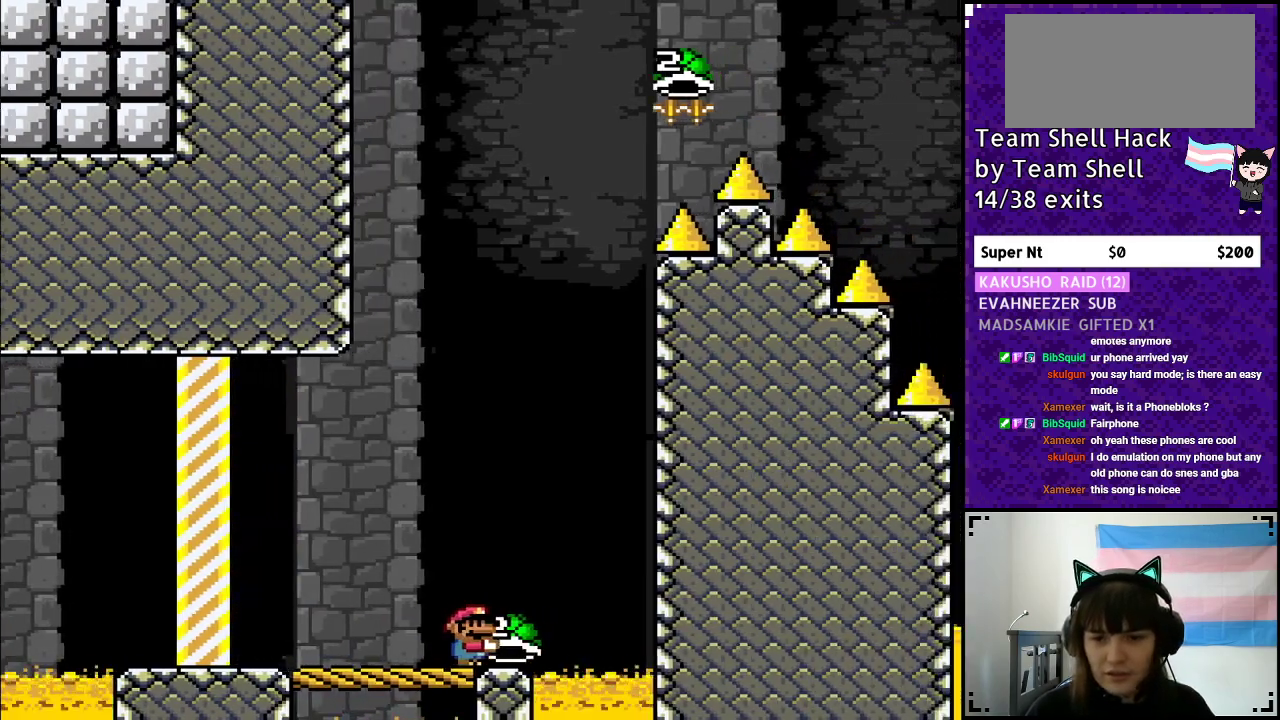
{"buttons": ["B", "Y", "DPAD_RIGHT"], "events": [[117, "B", "down"], [400, "DPAD_RIGHT", "down"]]}
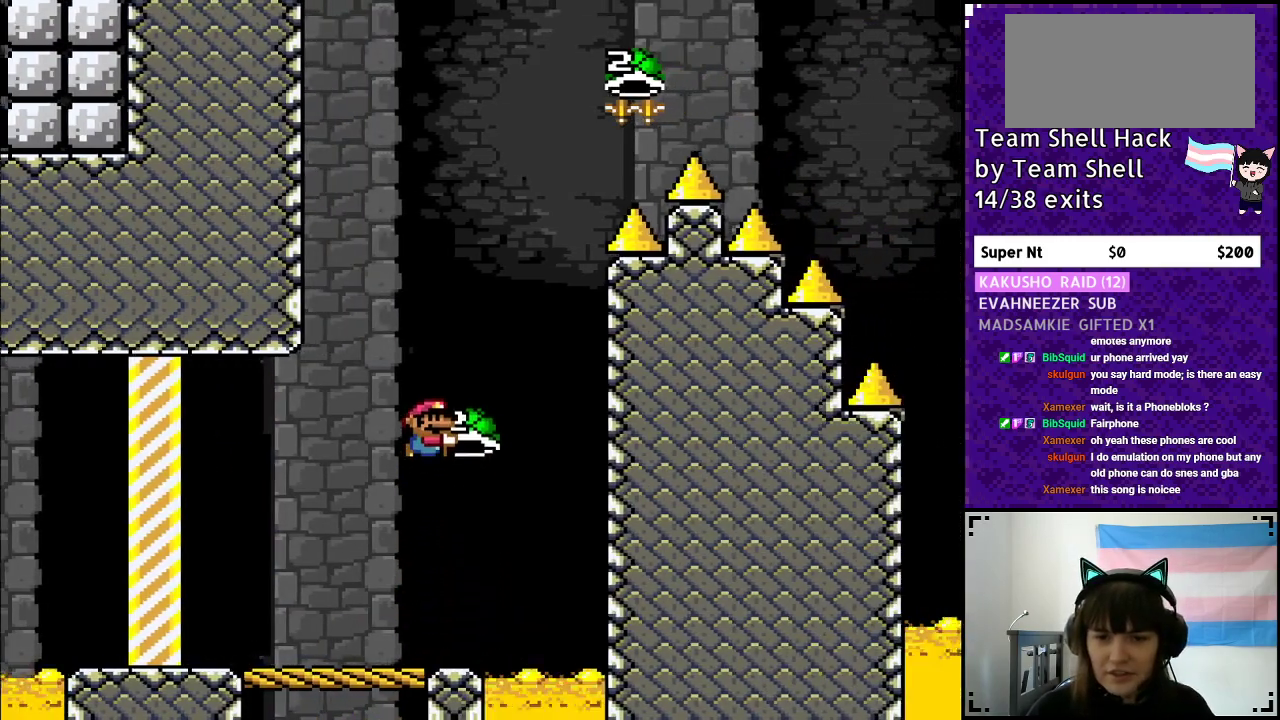
{"buttons": ["B", "Y"], "events": [[33, "Y", "up"], [100, "Y", "down"], [117, "DPAD_RIGHT", "up"], [167, "DPAD_LEFT", "down"], [350, "DPAD_LEFT", "up"]]}
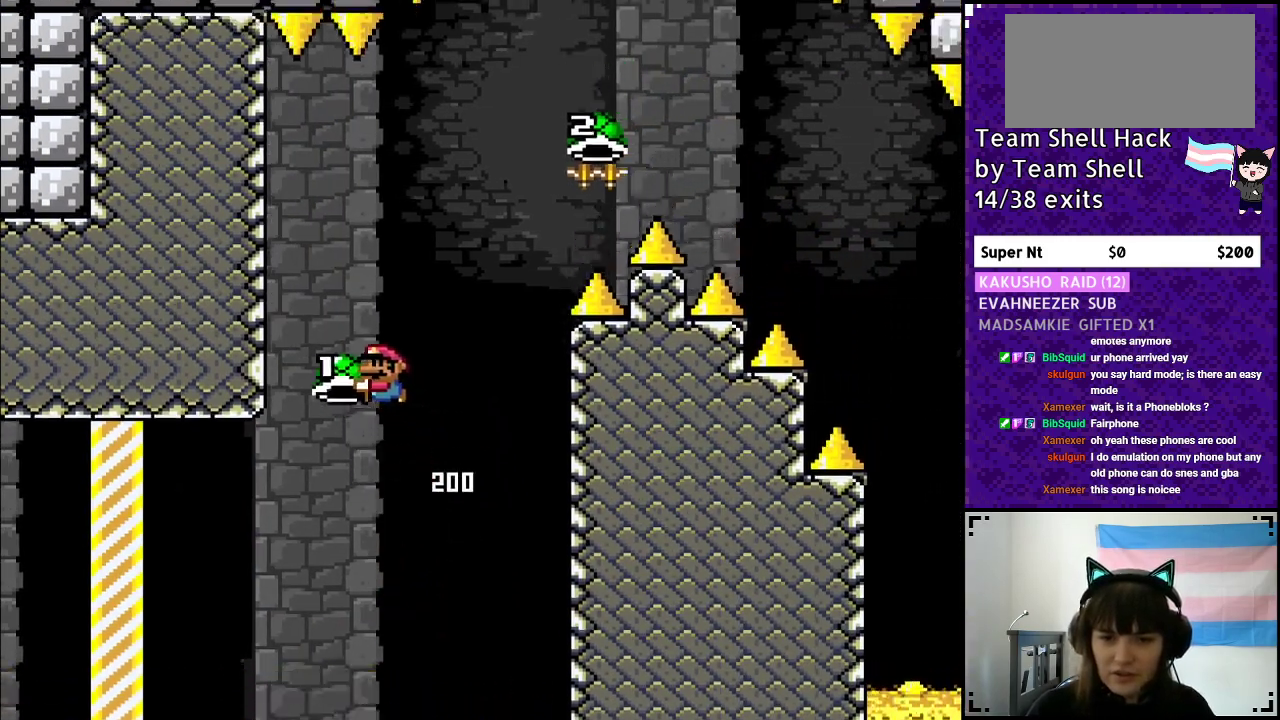
{"buttons": ["B", "Y", "DPAD_RIGHT"], "events": [[100, "DPAD_RIGHT", "down"], [250, "DPAD_RIGHT", "up"], [267, "Y", "up"], [333, "Y", "down"], [383, "DPAD_RIGHT", "down"]]}
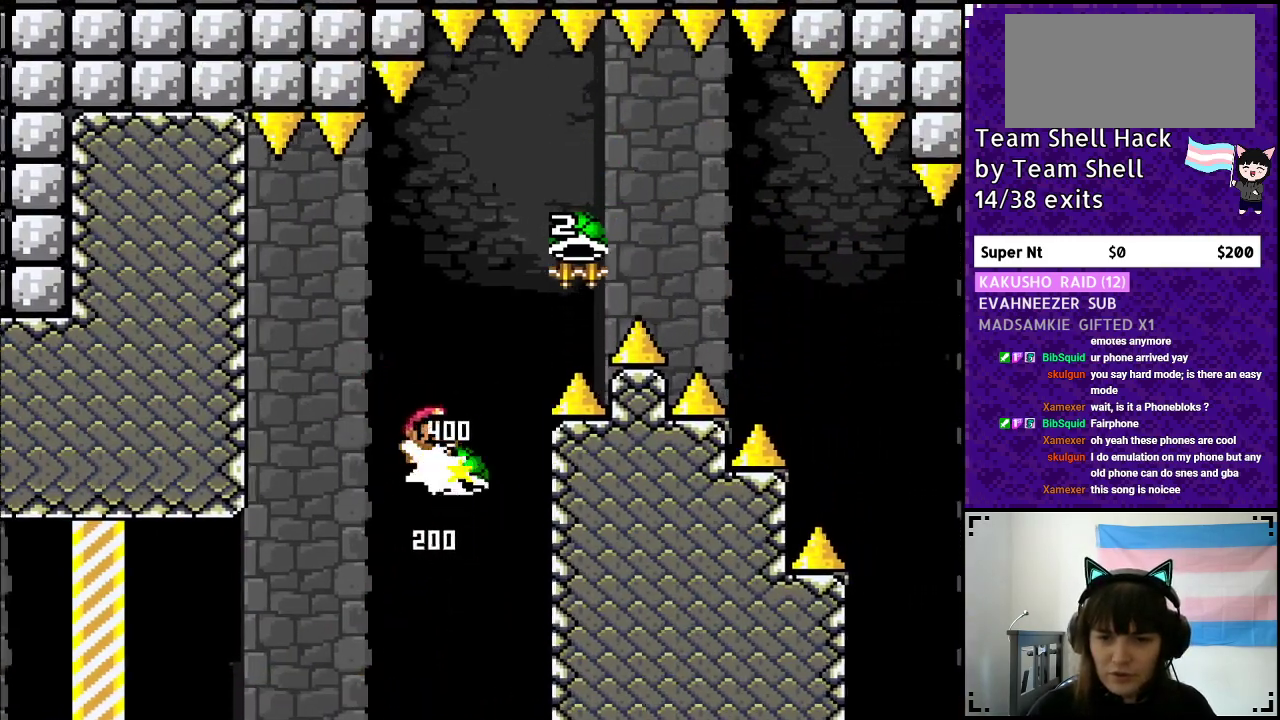
{"buttons": ["B", "Y", "DPAD_RIGHT"], "events": [[433, "Y", "up"], [483, "Y", "down"]]}
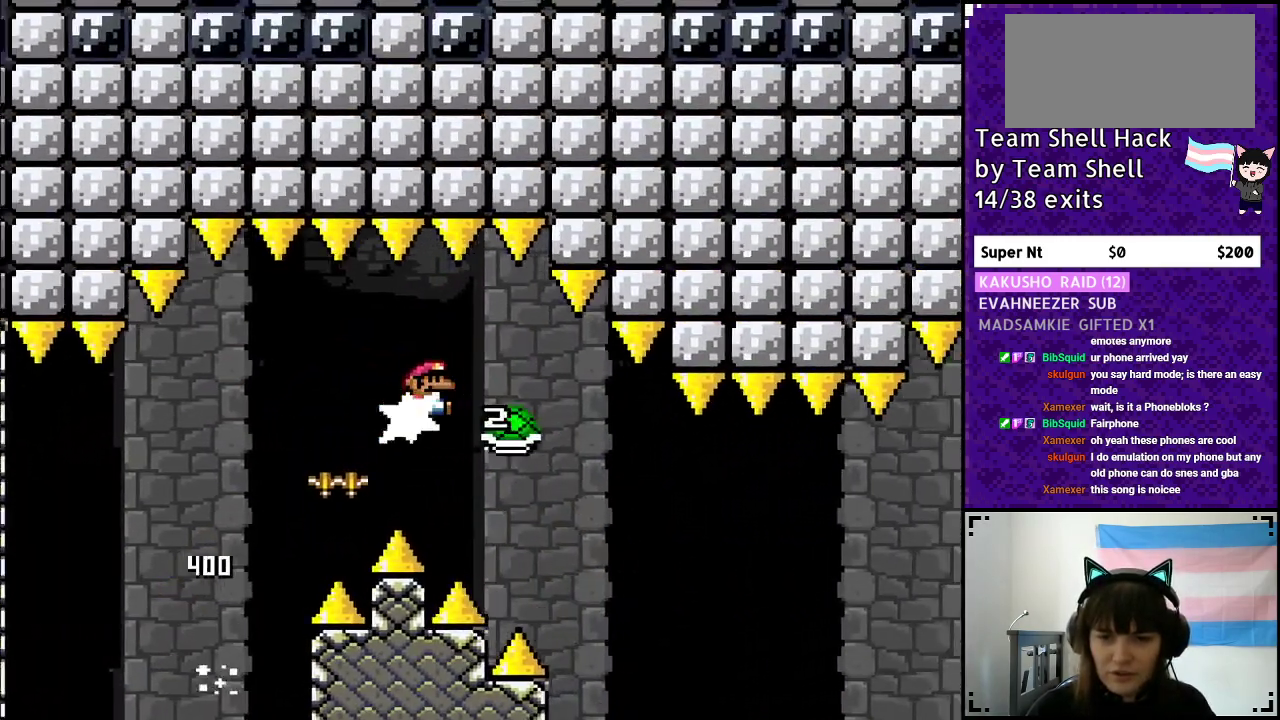
{"buttons": ["B", "Y", "DPAD_RIGHT"], "events": []}
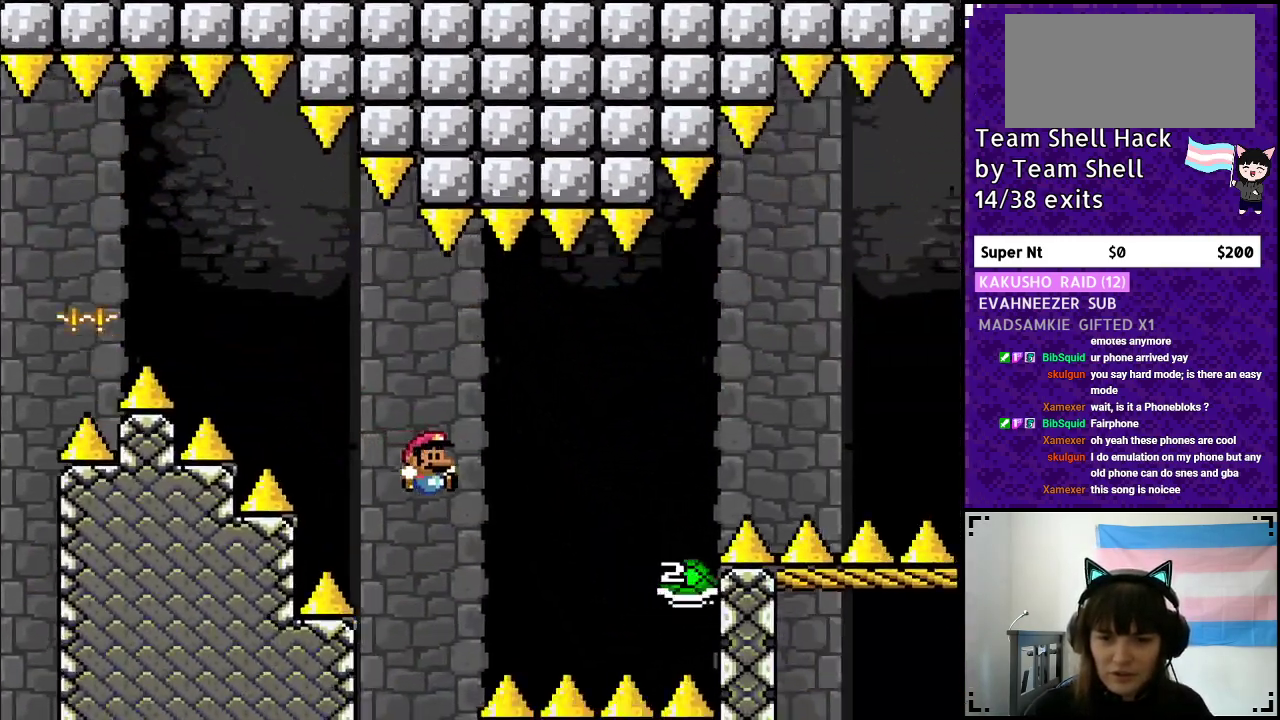
{"buttons": ["DPAD_RIGHT"], "events": [[417, "B", "up"], [467, "Y", "up"]]}
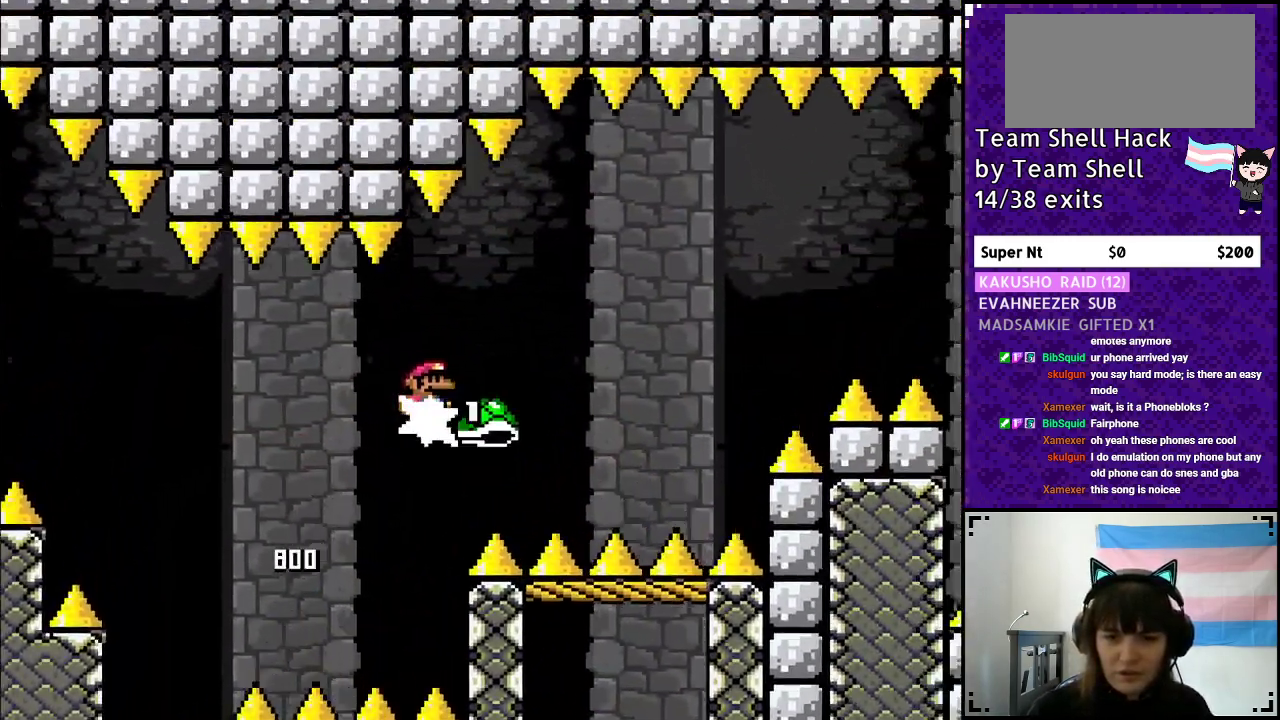
{"buttons": ["B", "Y", "DPAD_RIGHT"], "events": [[50, "Y", "down"], [67, "B", "down"]]}
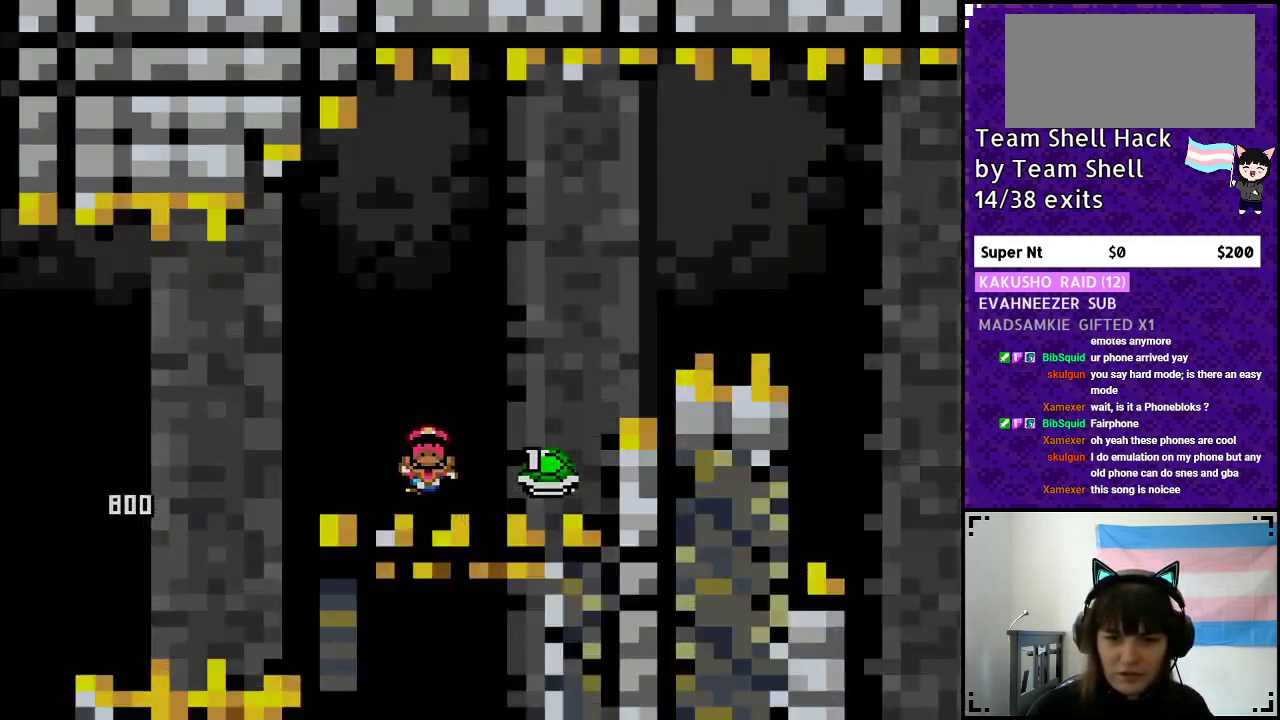
{"buttons": [], "events": [[117, "DPAD_RIGHT", "up"], [133, "B", "up"], [167, "Y", "up"]]}
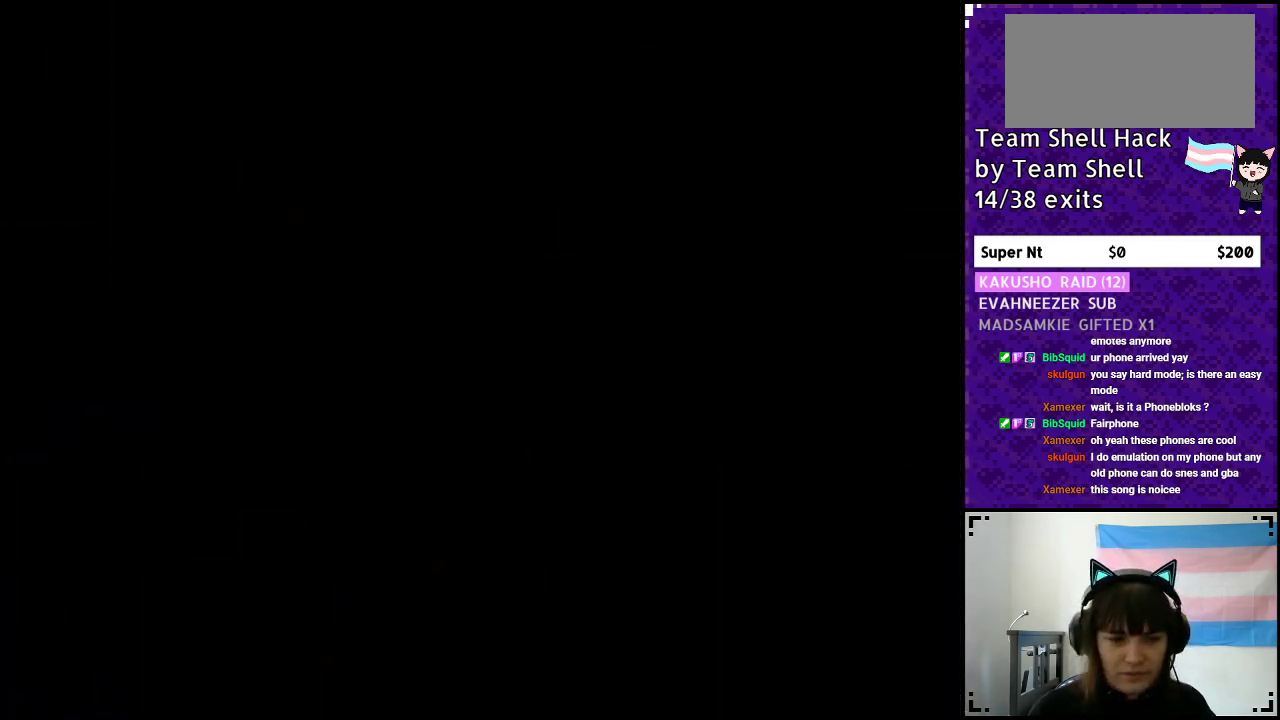
{"buttons": [], "events": []}